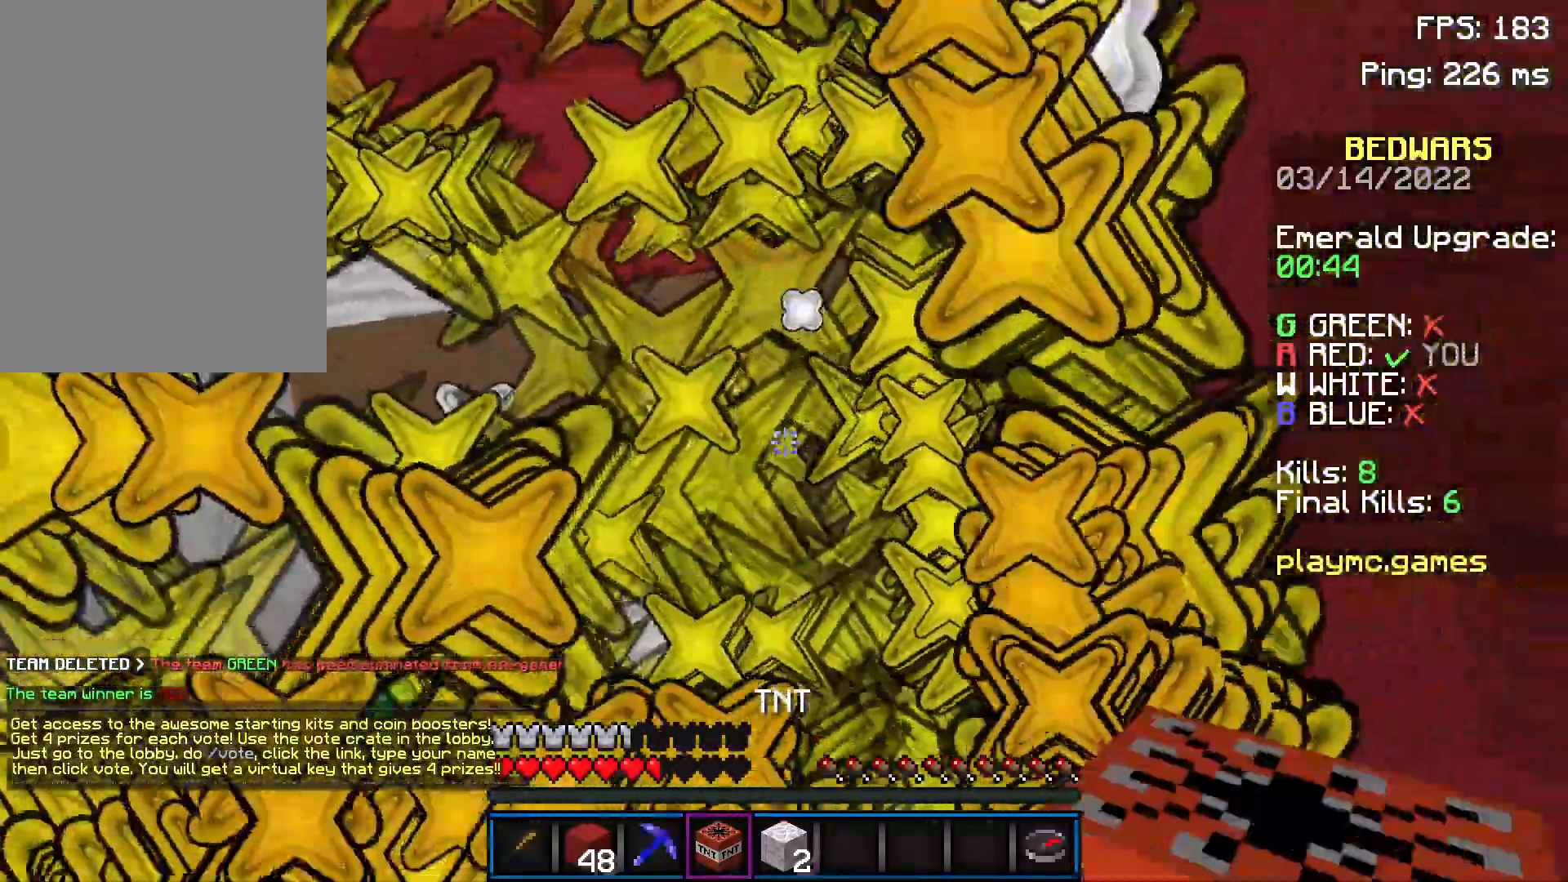
Gameplay with keyboard and mouse; each line is a JSON object with the keys and mouse buttons held at the frame after it. "events" lists presses ("down") and releases ("up") of "a", "d", "s", "space", "w", "mouse_left" and "mouse_right" between this image and that frame as [ms after this image, input, new state], when the widget could be followed in between. "mouse_left", "mouse_right" = the "left", "right" buttons of the "mouse" list. No other keys are recorded. Fast repeated clicks can show as one long hold. Not read: mouse_move.
{"keys": [], "mouse": ["left"], "events": [[300, "s", "down"], [350, "mouse_left", "down"], [467, "s", "up"]]}
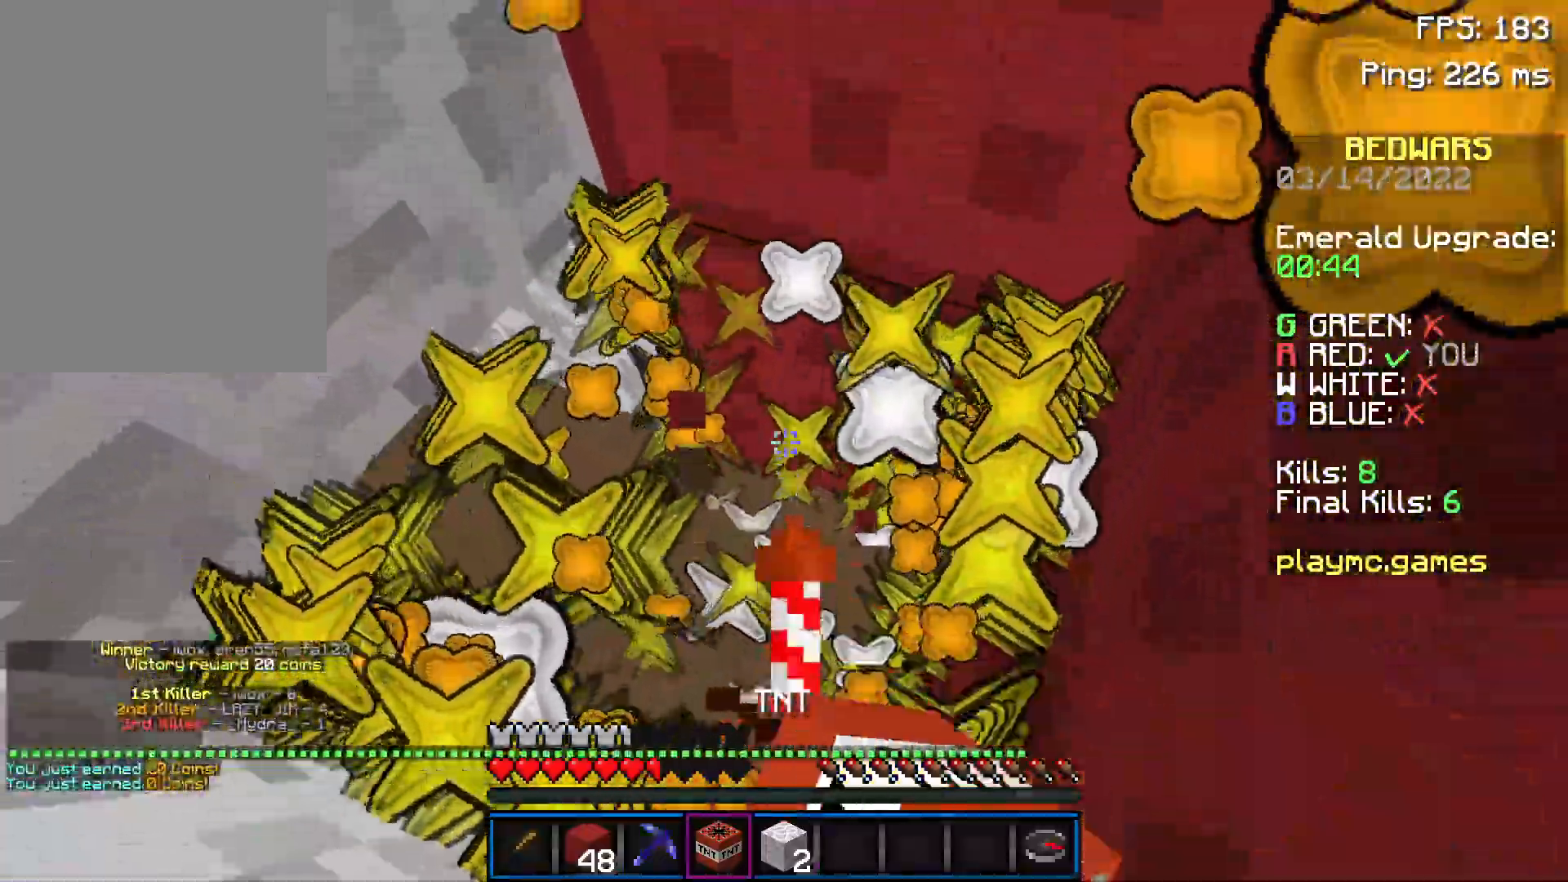
{"keys": [], "mouse": ["left"], "events": []}
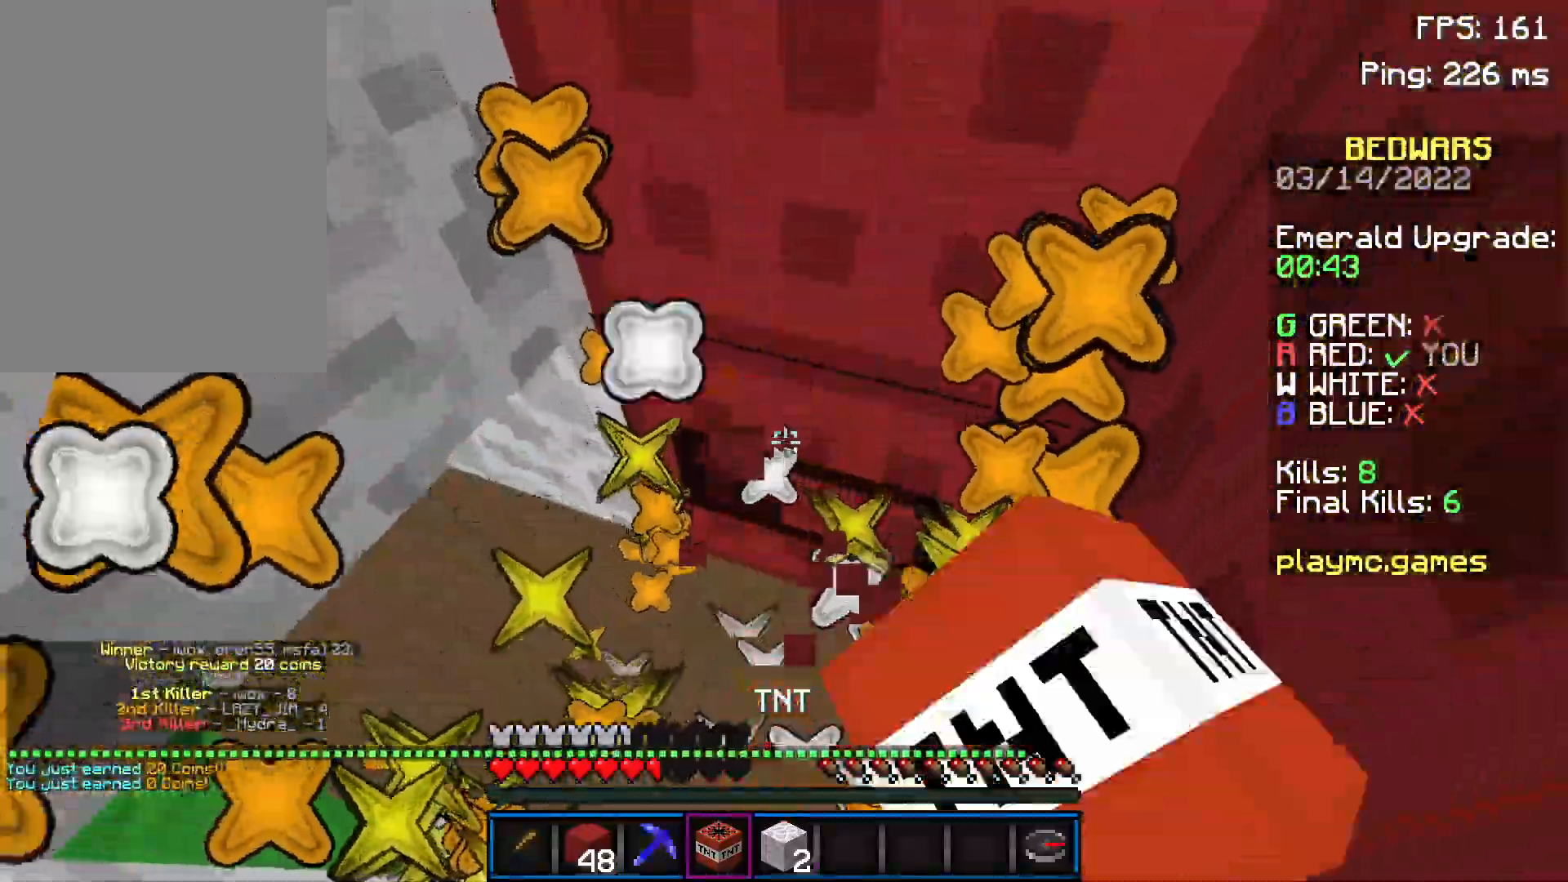
{"keys": [], "mouse": ["left"], "events": []}
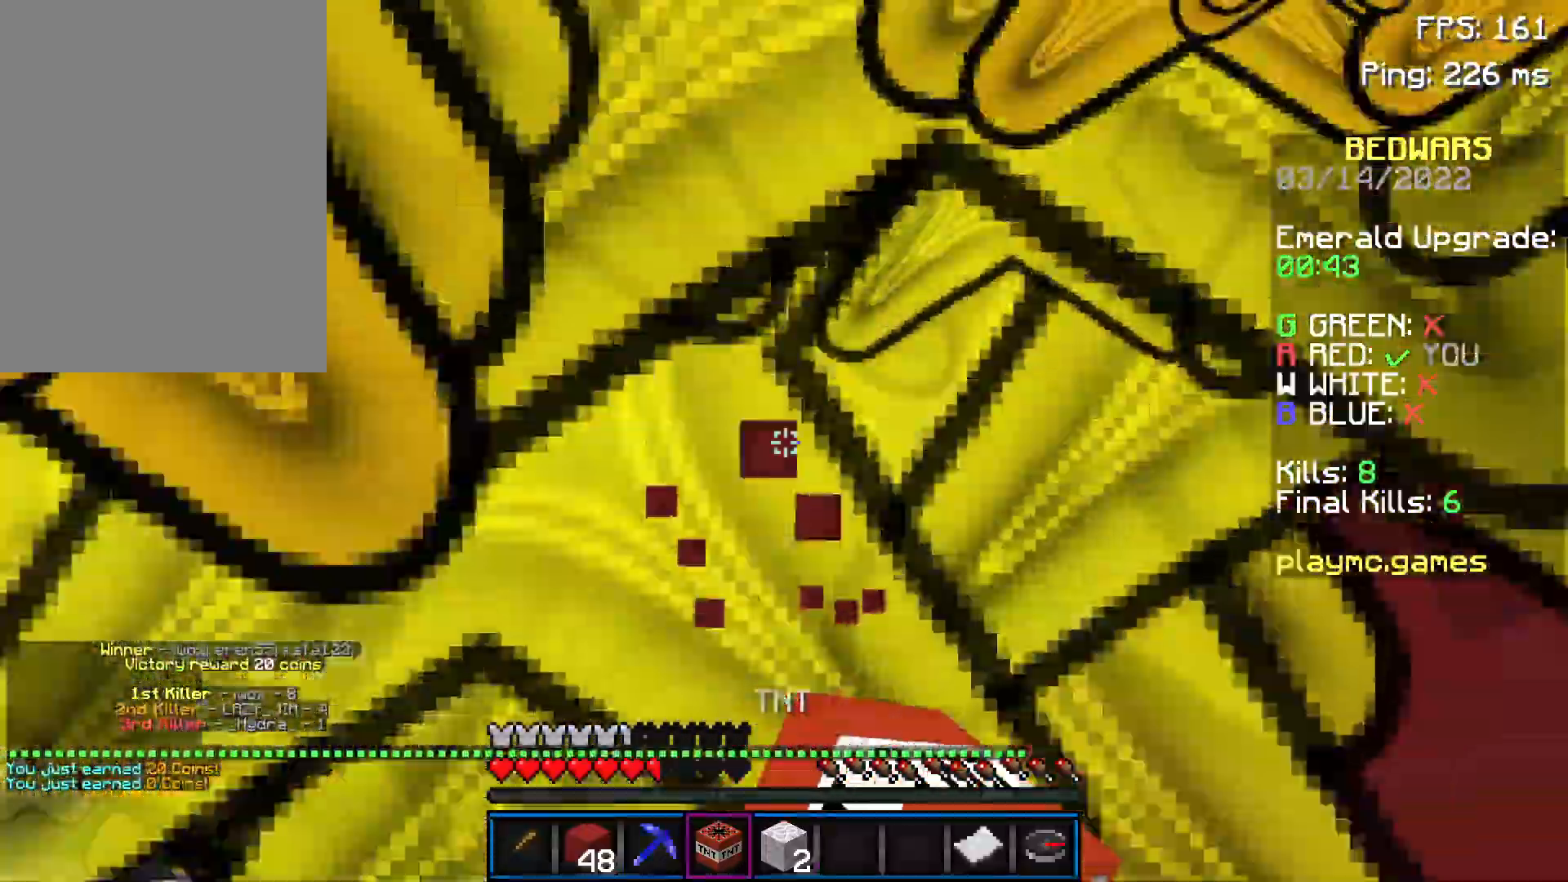
{"keys": [], "mouse": [], "events": [[401, "mouse_left", "up"]]}
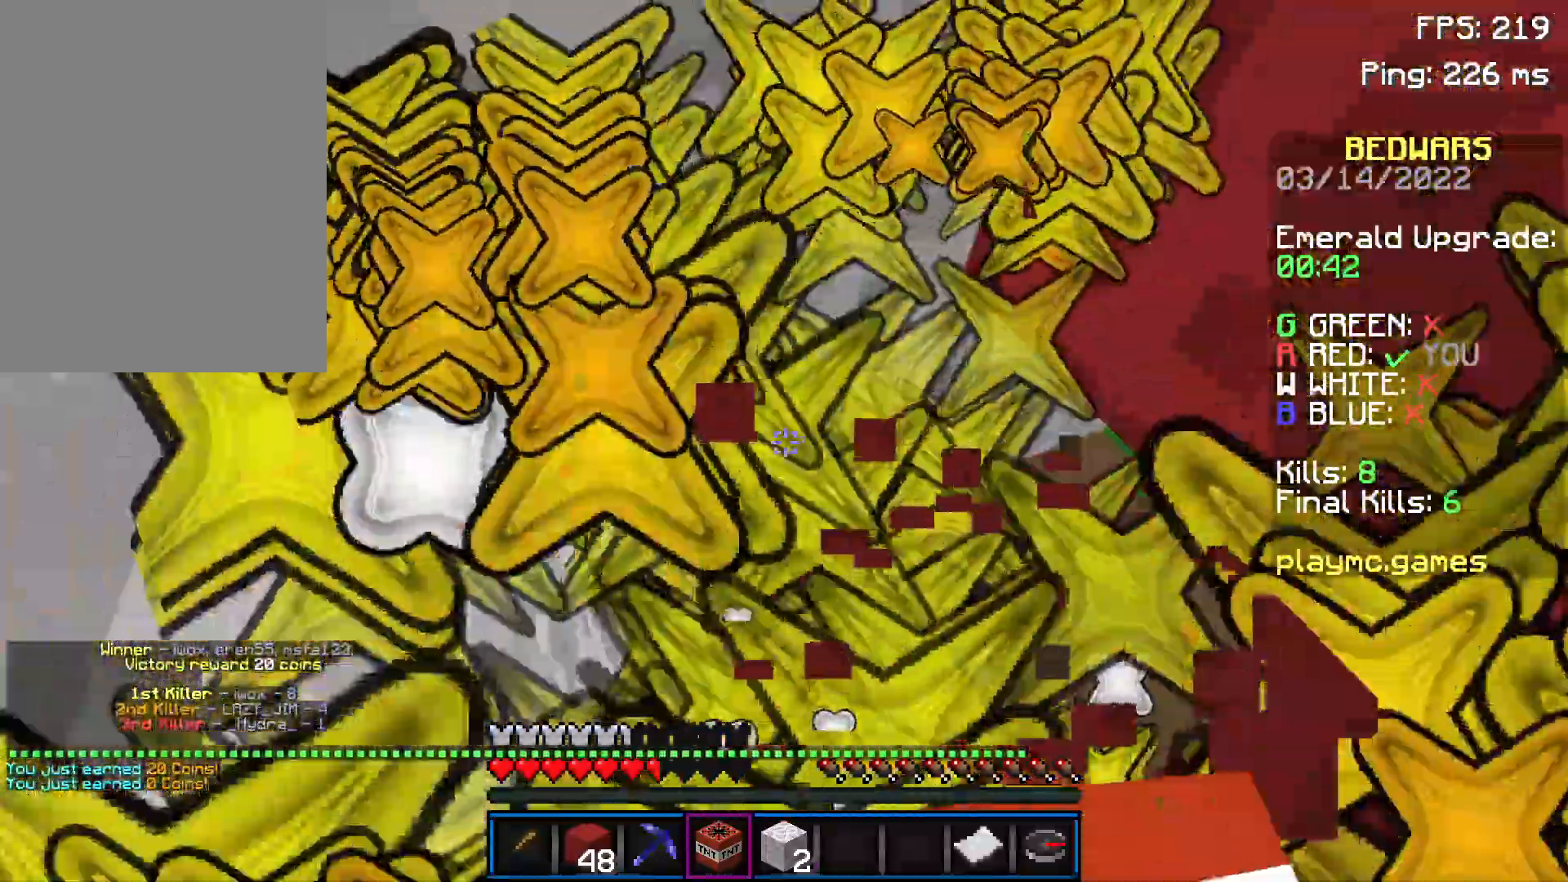
{"keys": [], "mouse": [], "events": [[150, "mouse_right", "down"], [200, "mouse_right", "up"]]}
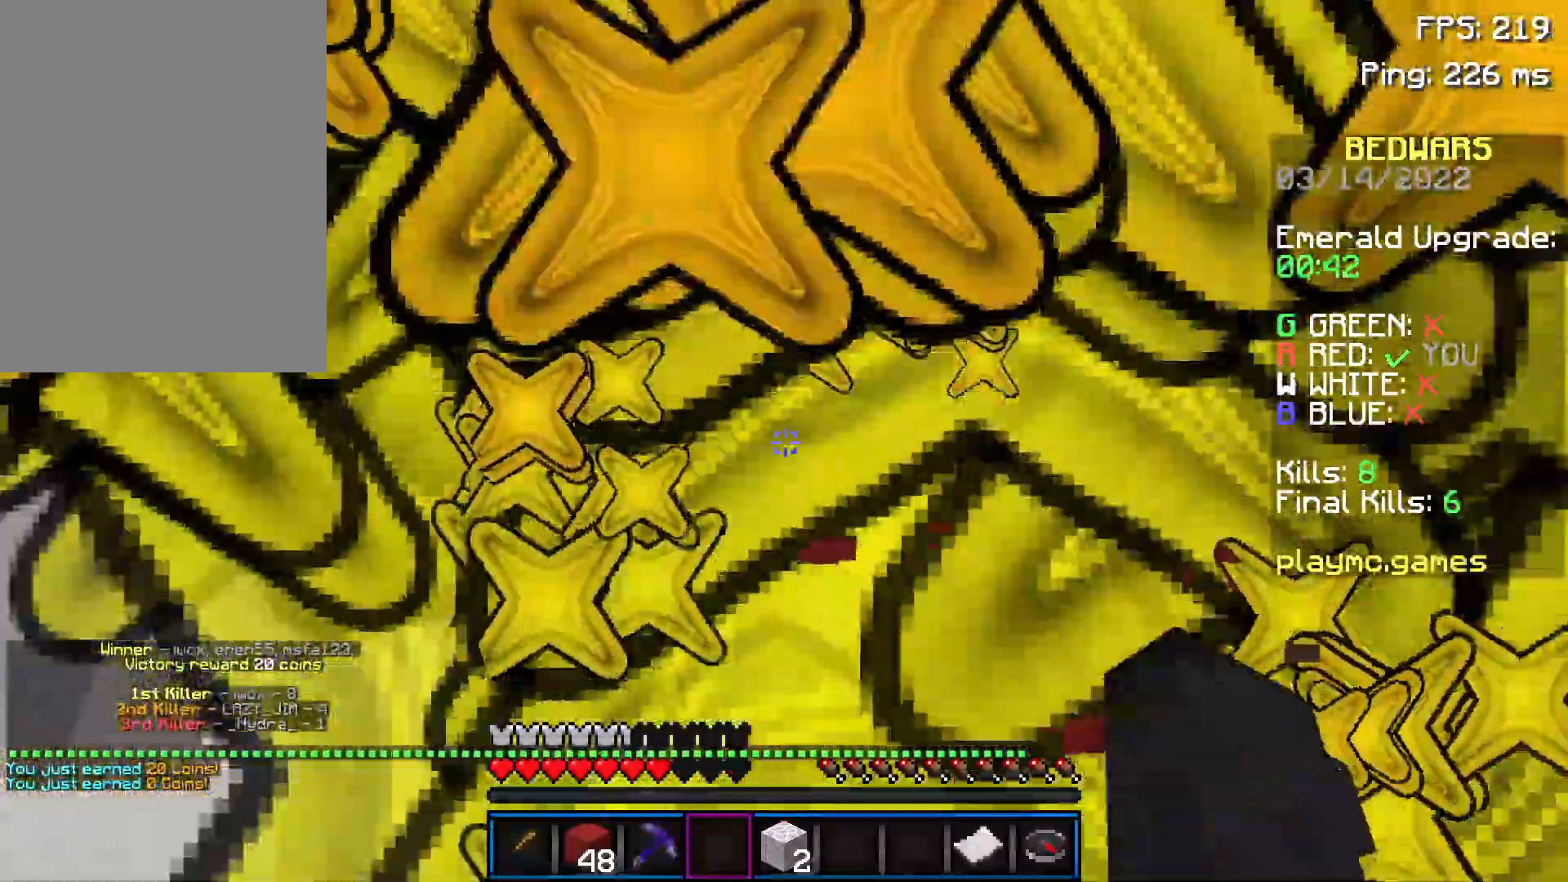
{"keys": [], "mouse": [], "events": []}
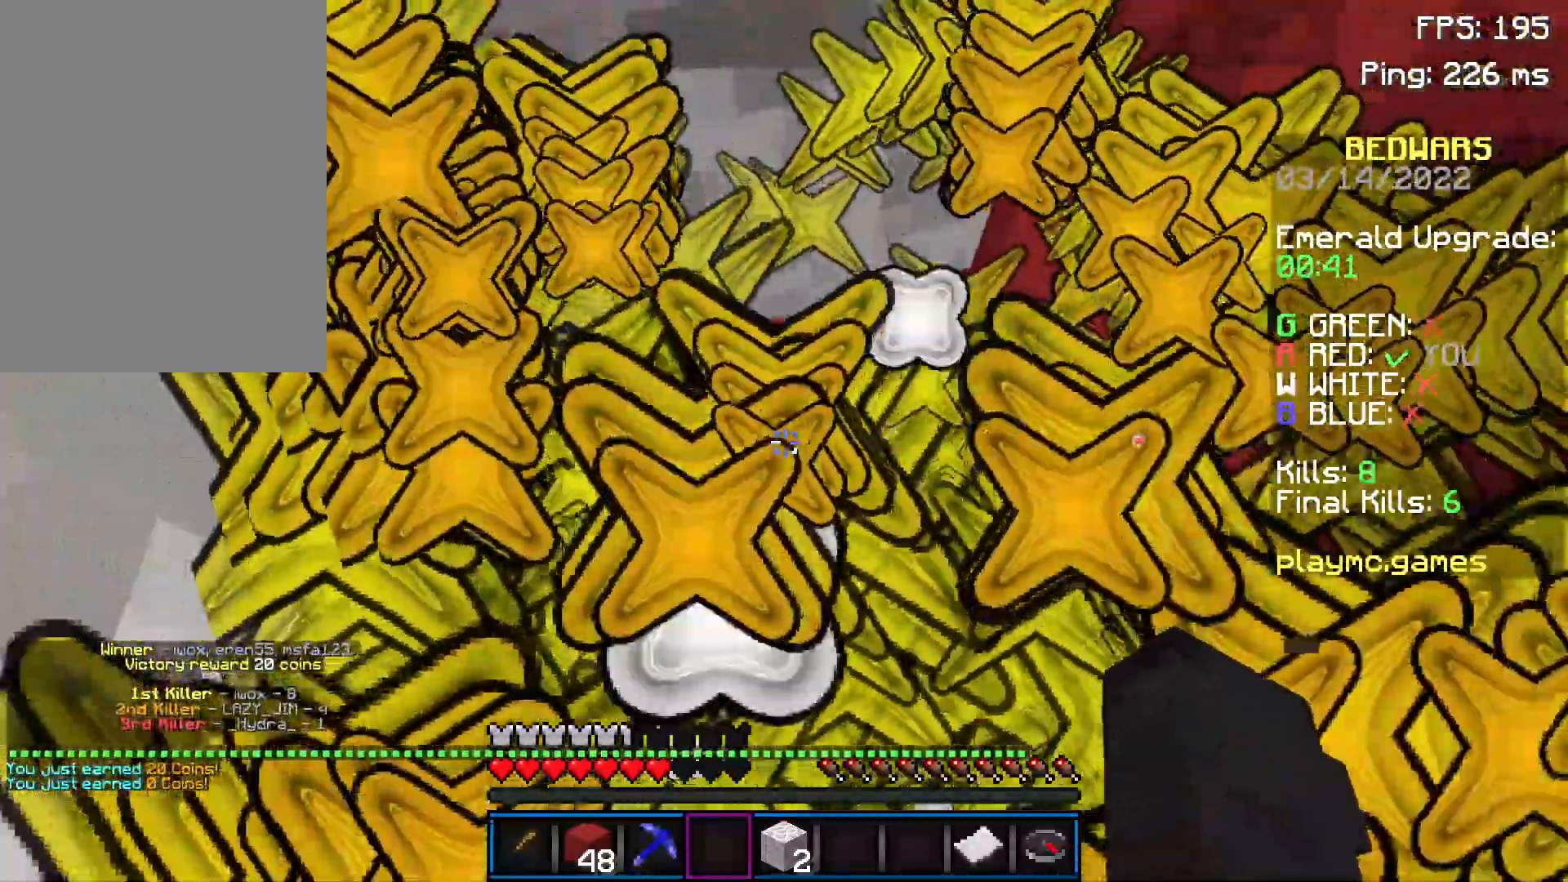
{"keys": [], "mouse": [], "events": [[133, "d", "down"], [234, "d", "up"], [234, "s", "down"], [284, "mouse_left", "down"], [284, "s", "up"], [334, "mouse_left", "up"]]}
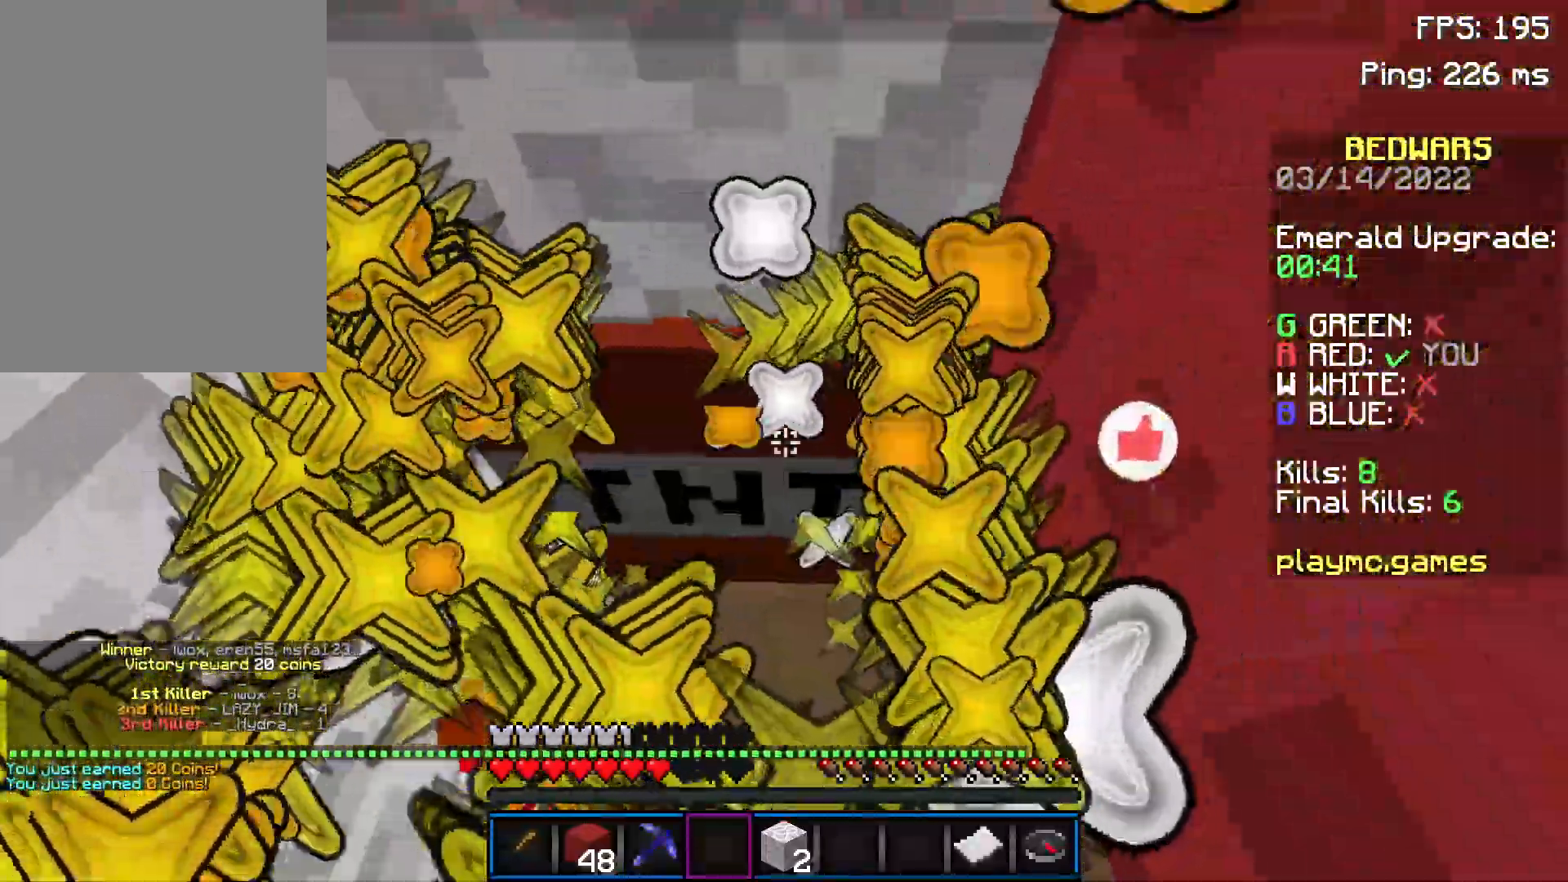
{"keys": [], "mouse": ["right"], "events": [[384, "mouse_right", "down"]]}
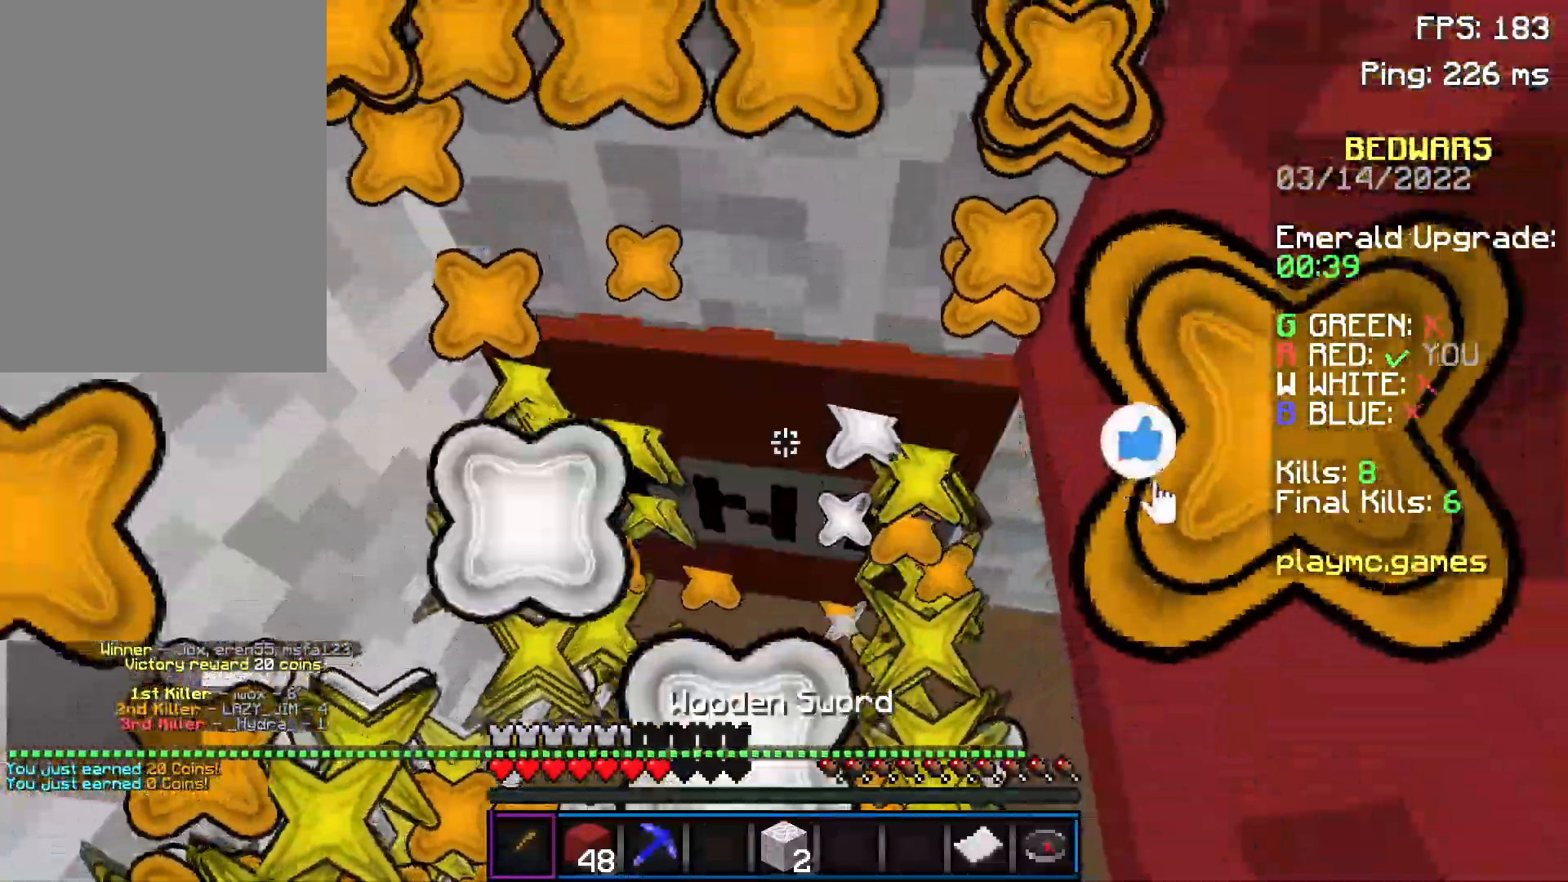
{"keys": [], "mouse": ["right"], "events": []}
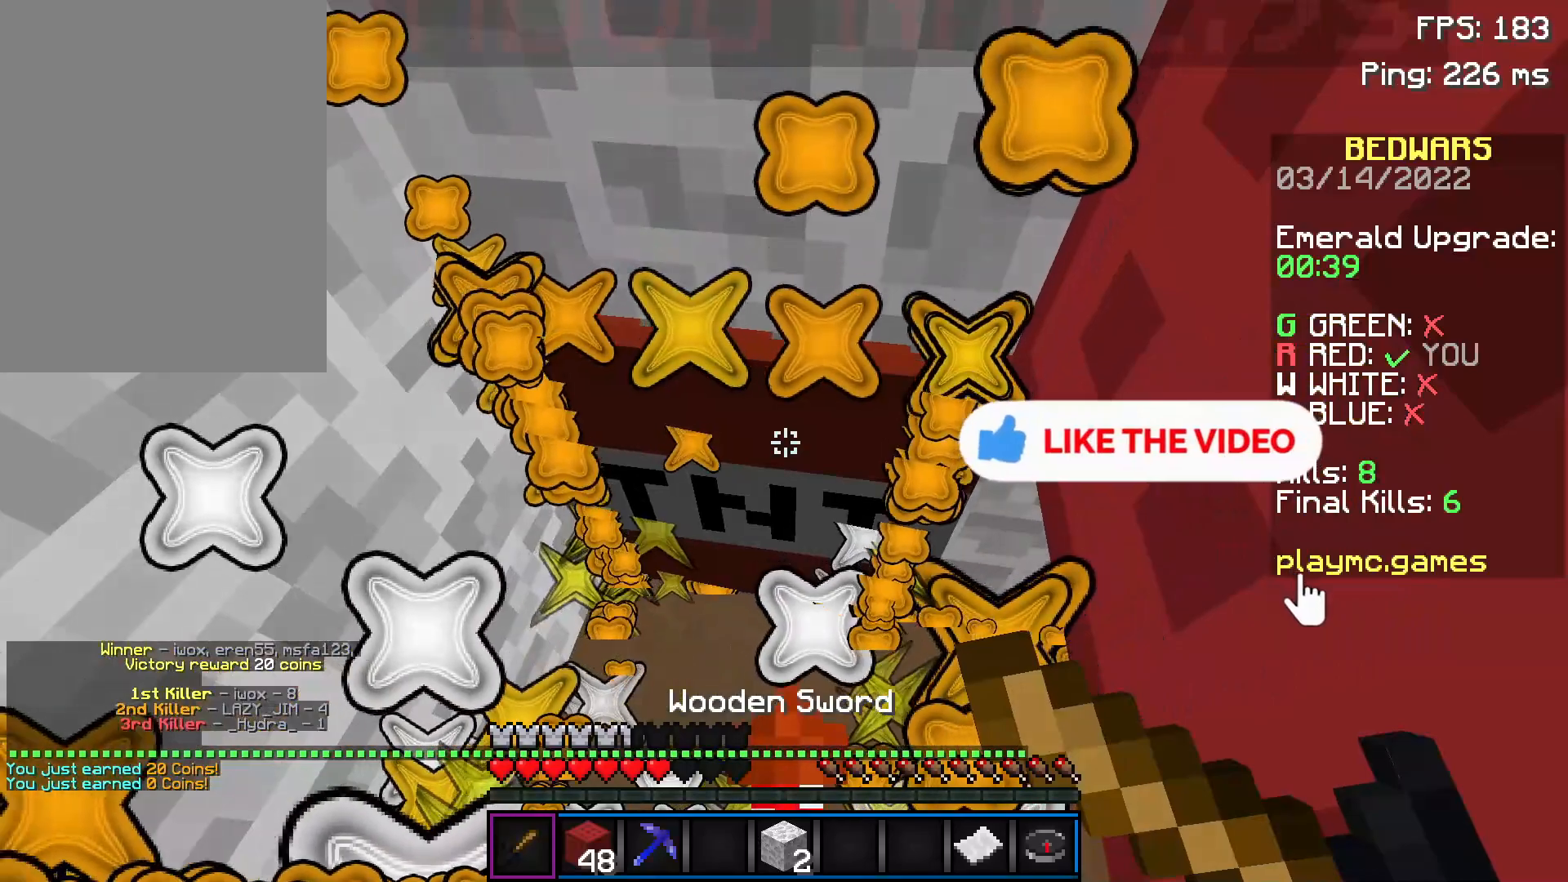
{"keys": [], "mouse": ["right"], "events": []}
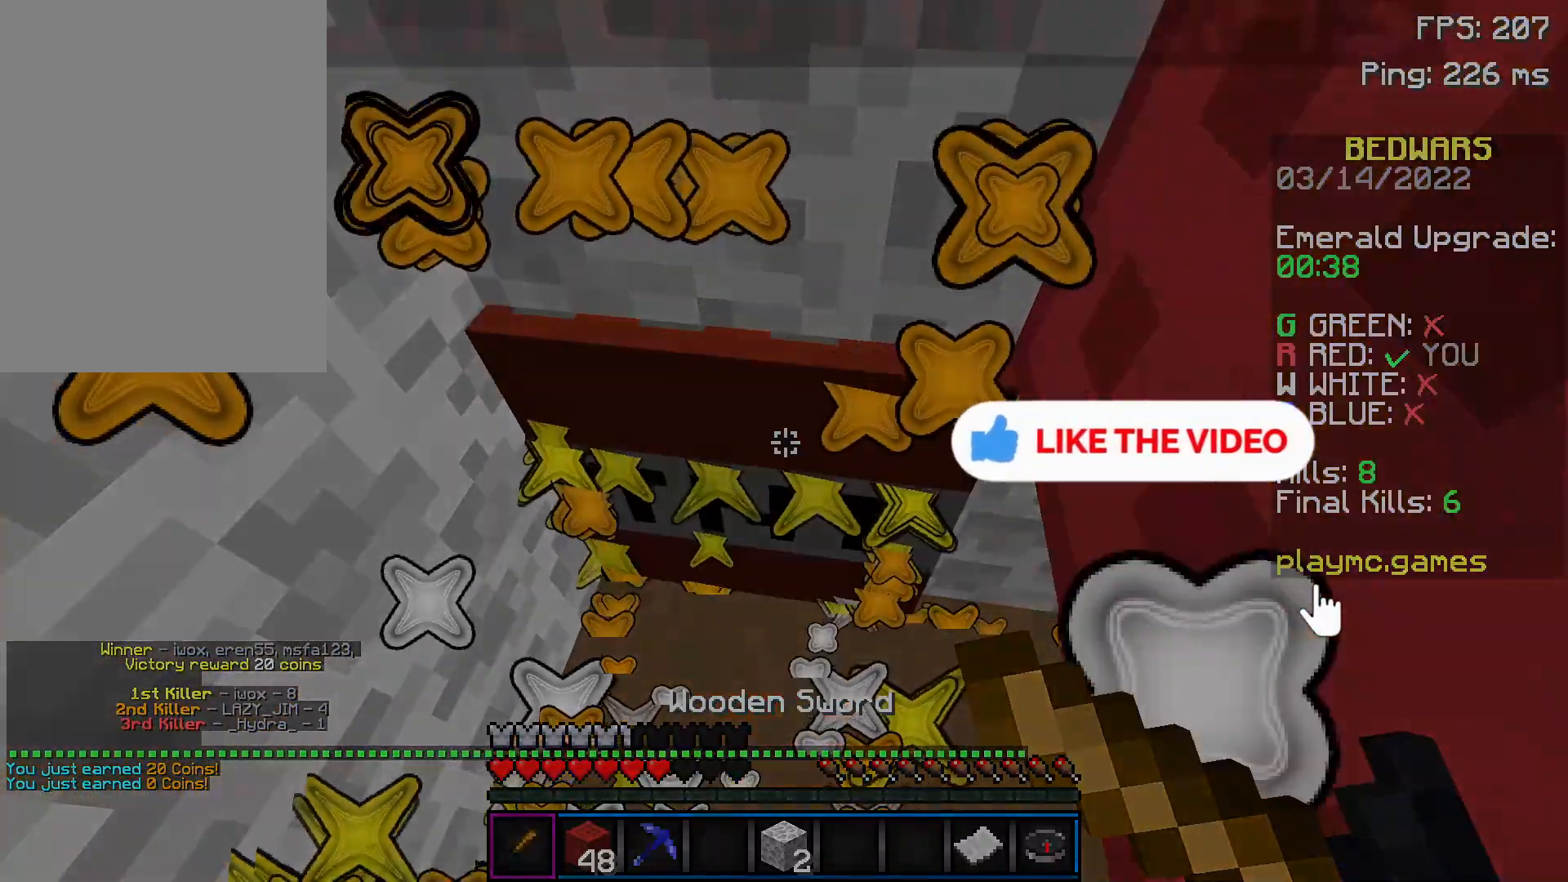
{"keys": [], "mouse": ["right"], "events": []}